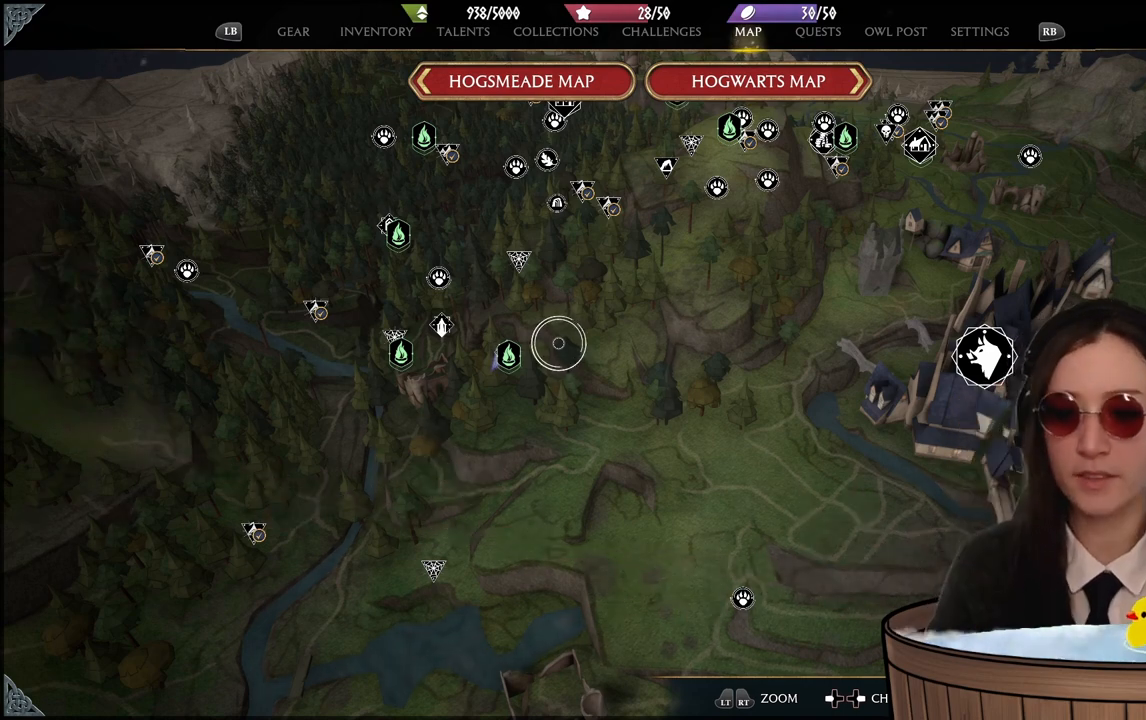
Gameplay with a controller (Xbox layout); each line is a JSON object with the inputs held at the frame after it. "events" lists button and stick changes between this image and that frame as [ms after this image, input, new state], when the widget could be followed in between. Not read: DPAD_DOWN L3 R3.
{"buttons": [], "left_stick": "center", "right_stick": "down-left", "events": [[301, "right_stick", "down-left"]]}
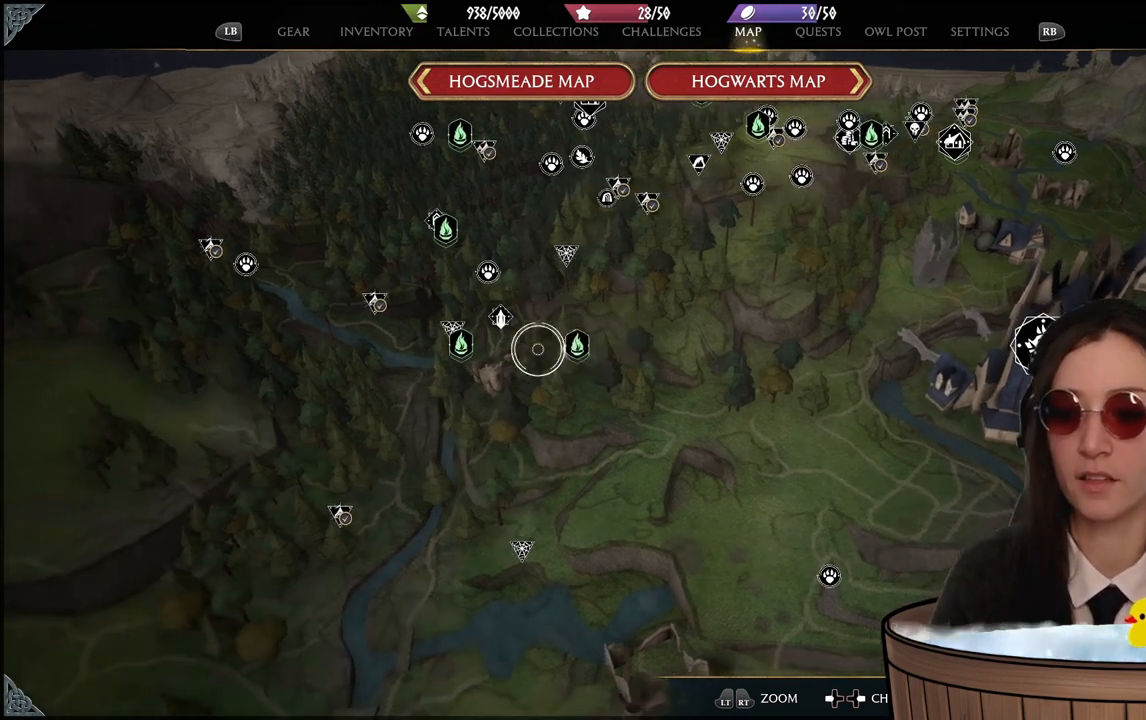
{"buttons": [], "left_stick": "center", "right_stick": "center", "events": [[100, "left_stick", "up-left"], [100, "right_stick", "center"], [367, "left_stick", "center"]]}
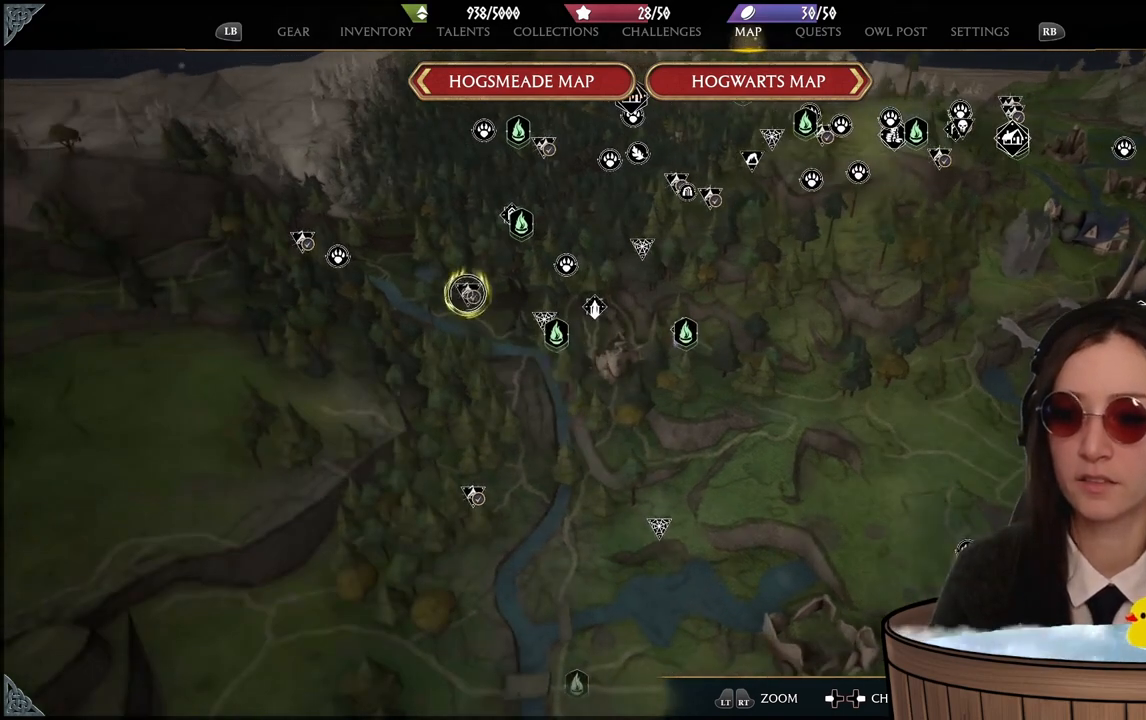
{"buttons": [], "left_stick": "down-right", "right_stick": "center", "events": [[434, "left_stick", "down-right"]]}
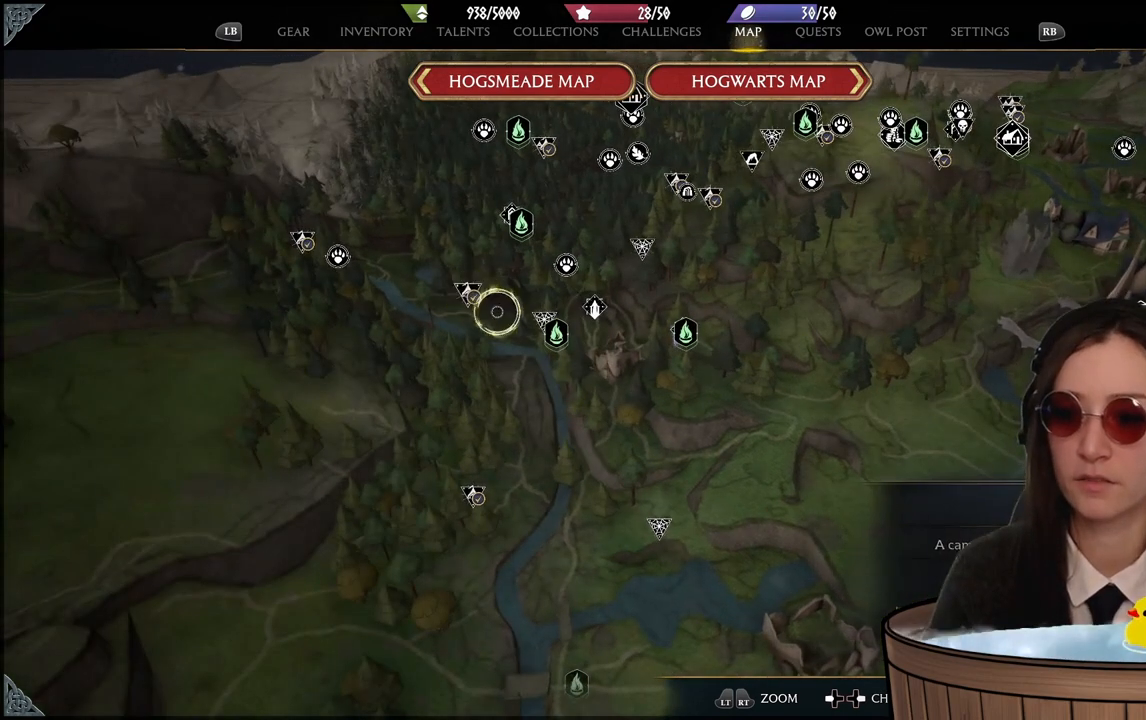
{"buttons": ["R2"], "left_stick": "center", "right_stick": "center", "events": [[200, "left_stick", "center"], [400, "R2", "down"]]}
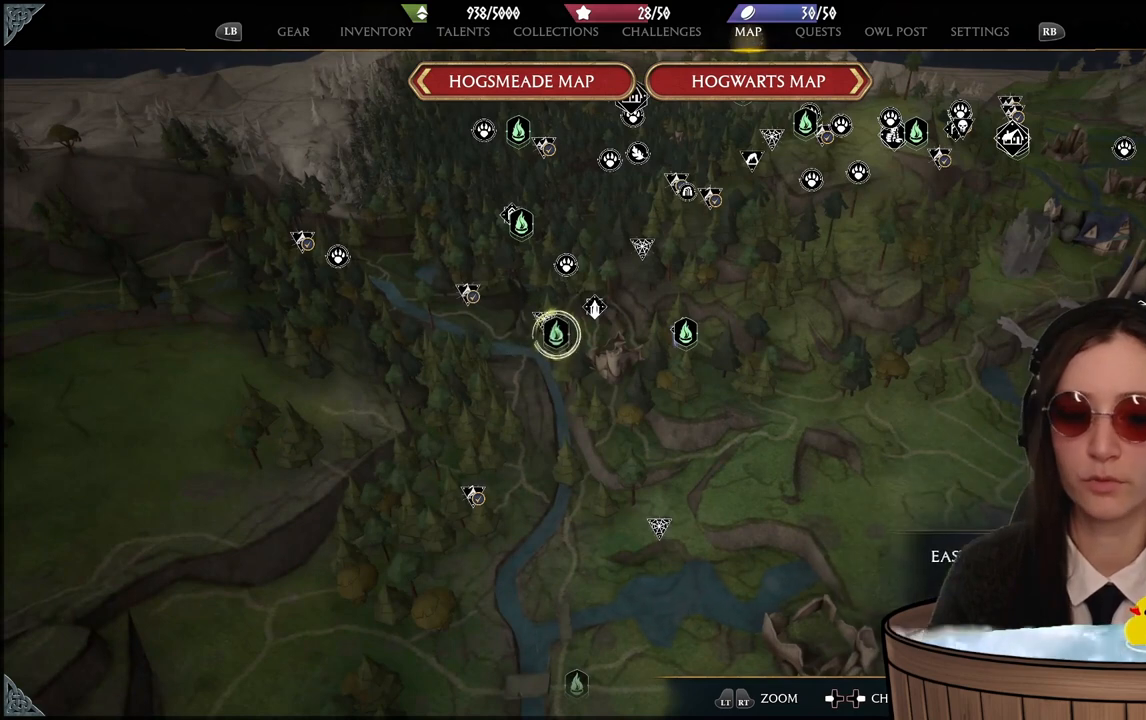
{"buttons": [], "left_stick": "down-right", "right_stick": "center", "events": [[67, "R2", "up"], [501, "left_stick", "down-right"]]}
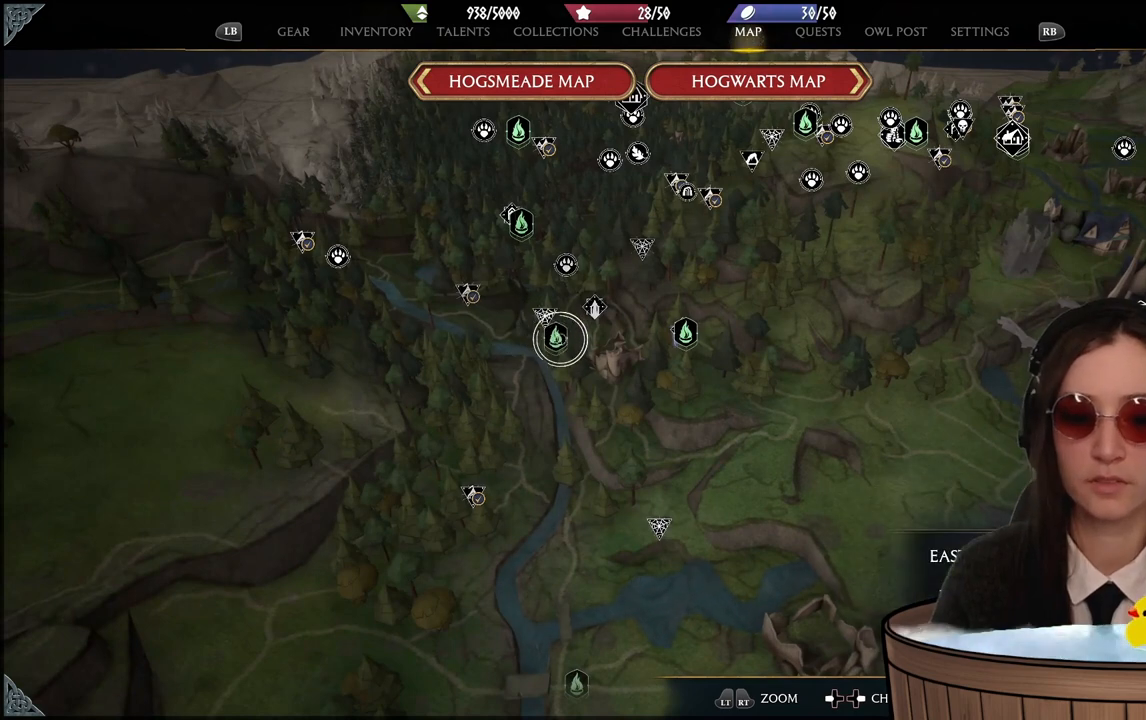
{"buttons": [], "left_stick": "center", "right_stick": "center", "events": [[100, "left_stick", "down"], [367, "left_stick", "center"]]}
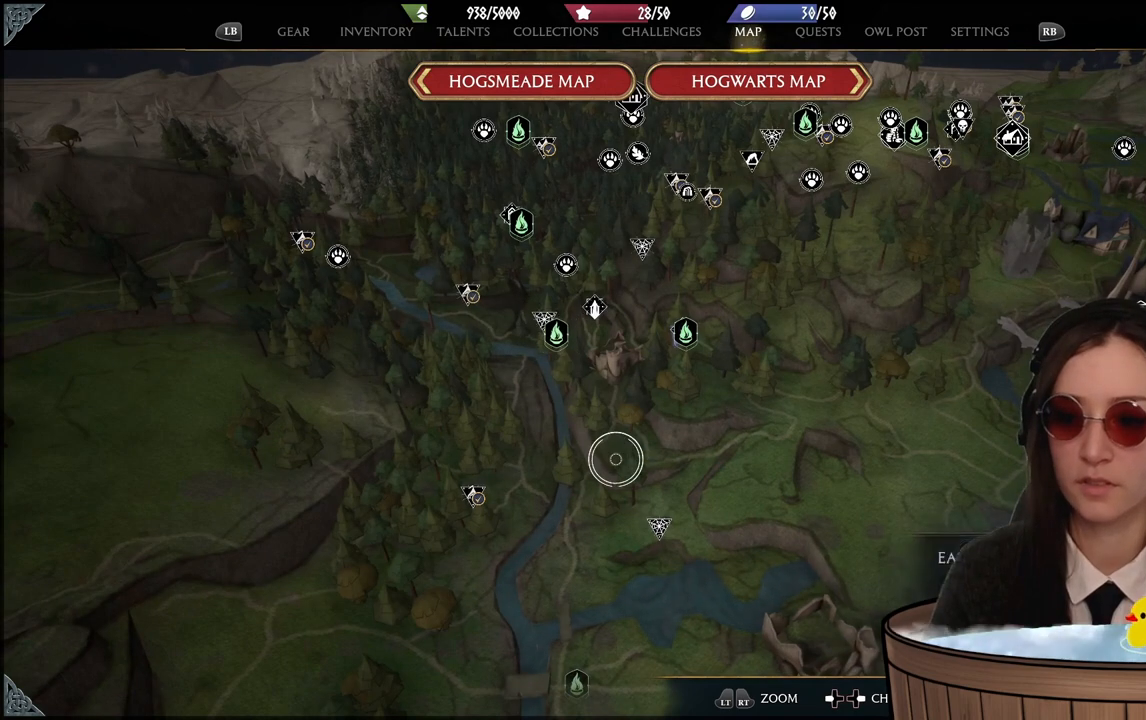
{"buttons": [], "left_stick": "center", "right_stick": "center", "events": [[134, "left_stick", "down"], [301, "left_stick", "center"]]}
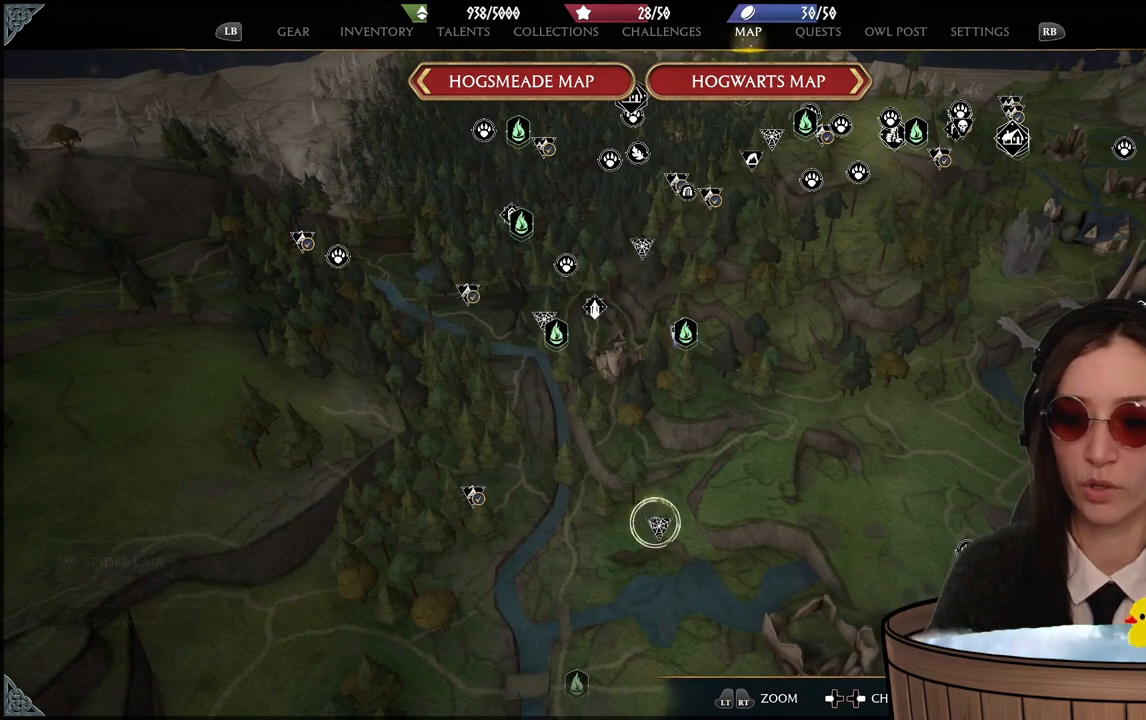
{"buttons": [], "left_stick": "center", "right_stick": "center", "events": [[67, "left_stick", "left"], [400, "left_stick", "center"]]}
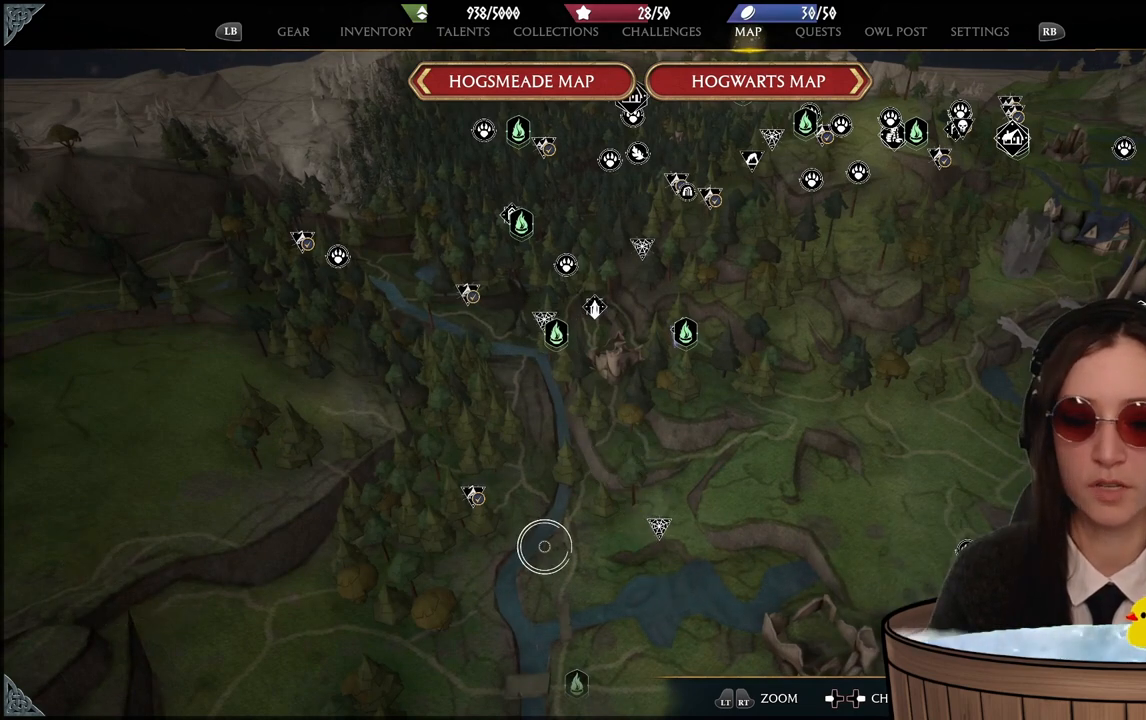
{"buttons": [], "left_stick": "down-right", "right_stick": "center", "events": [[367, "left_stick", "down-right"]]}
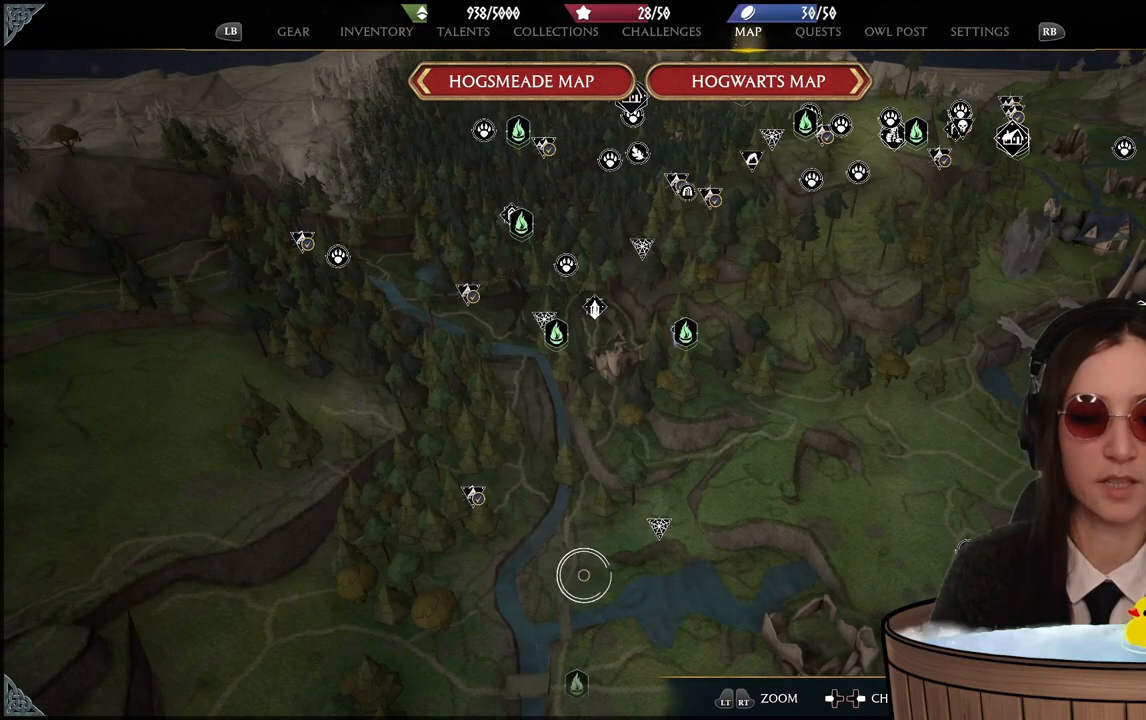
{"buttons": [], "left_stick": "center", "right_stick": "center", "events": [[100, "left_stick", "center"]]}
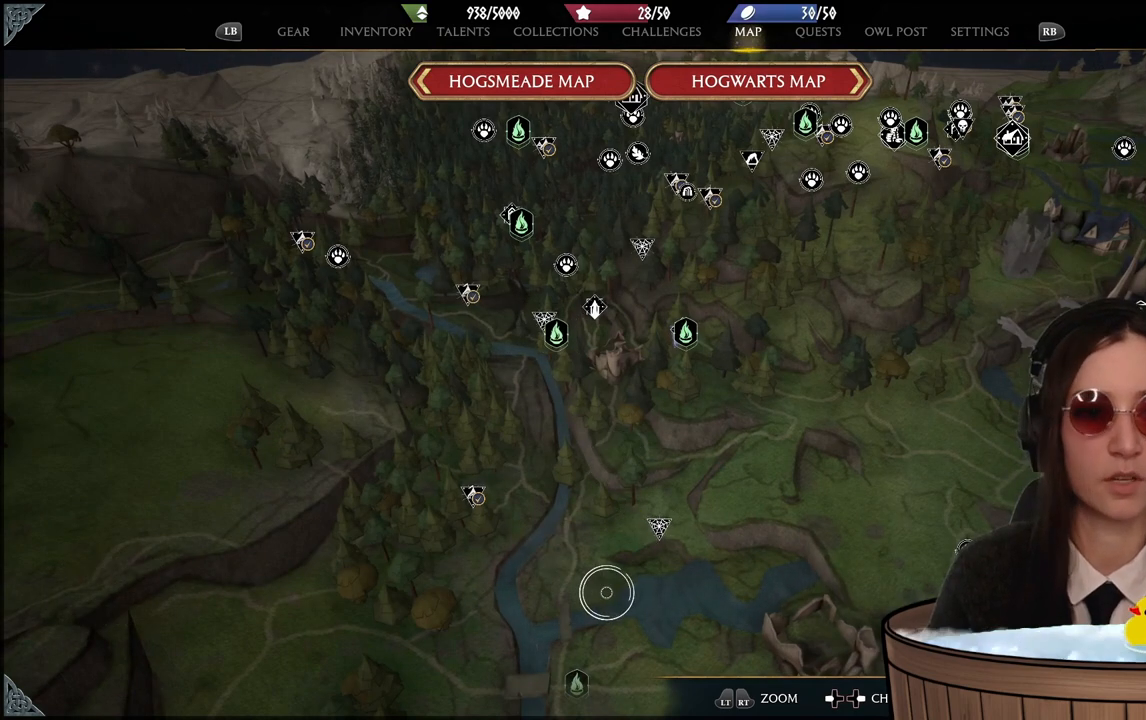
{"buttons": [], "left_stick": "center", "right_stick": "center", "events": [[167, "left_stick", "up"], [334, "left_stick", "center"]]}
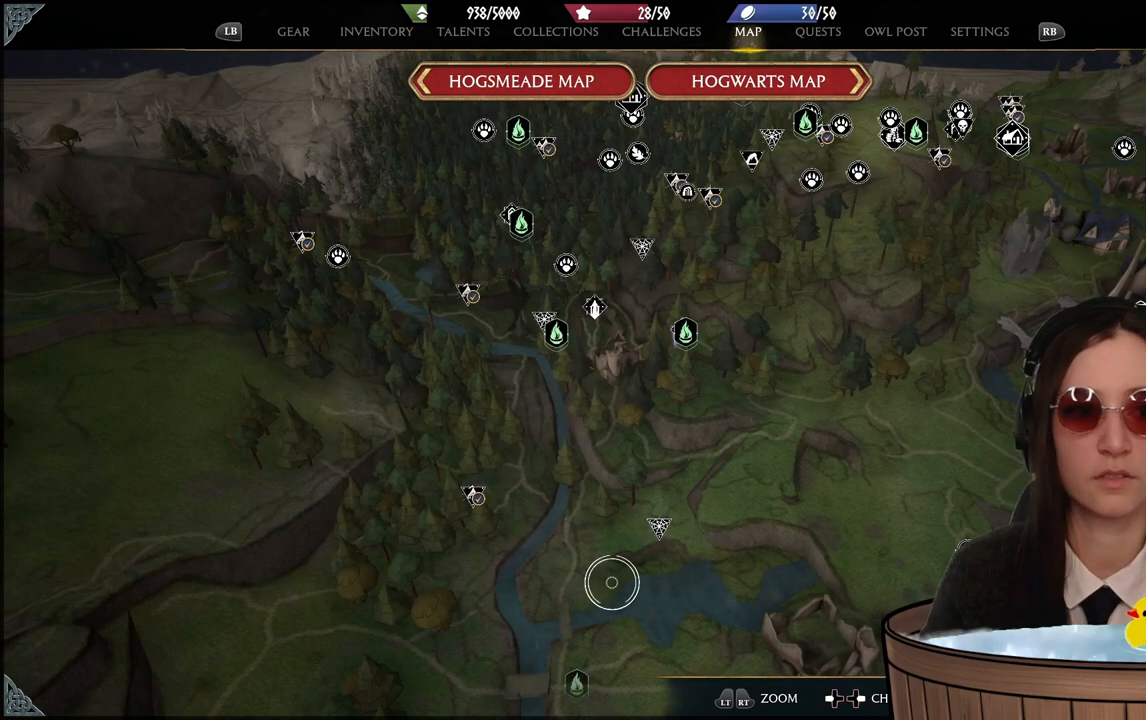
{"buttons": [], "left_stick": "center", "right_stick": "center", "events": [[200, "left_stick", "down-right"], [334, "left_stick", "center"]]}
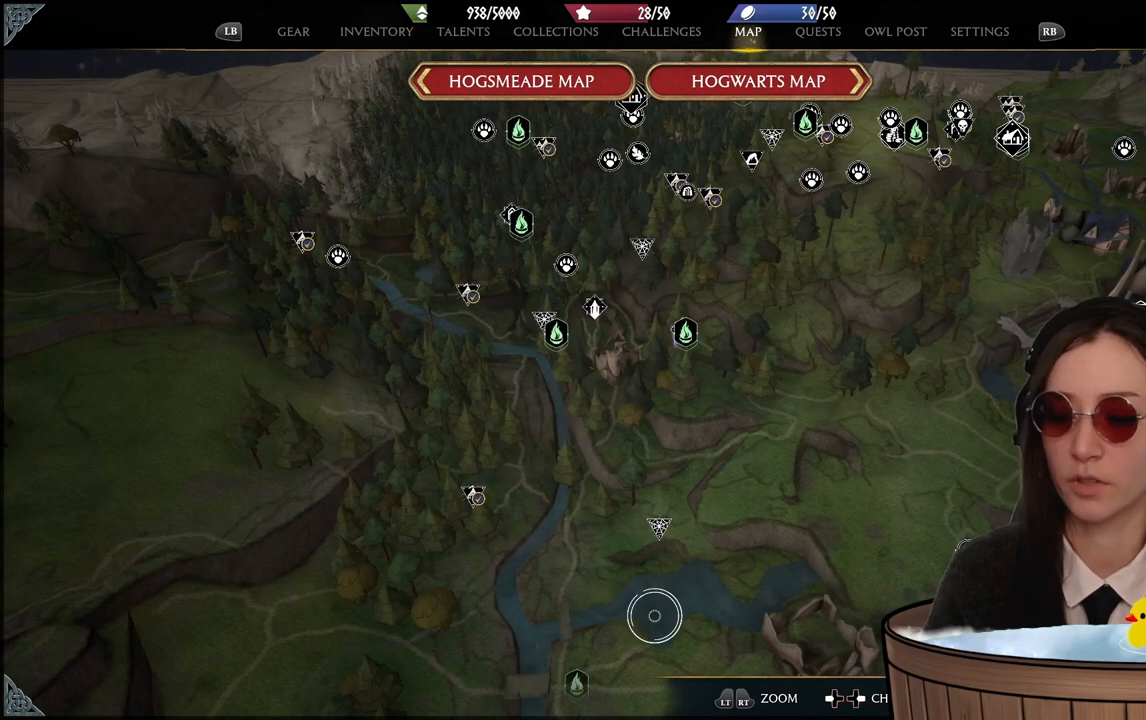
{"buttons": [], "left_stick": "center", "right_stick": "down", "events": [[167, "right_stick", "down"], [200, "left_stick", "up-right"], [300, "left_stick", "up"], [400, "left_stick", "center"]]}
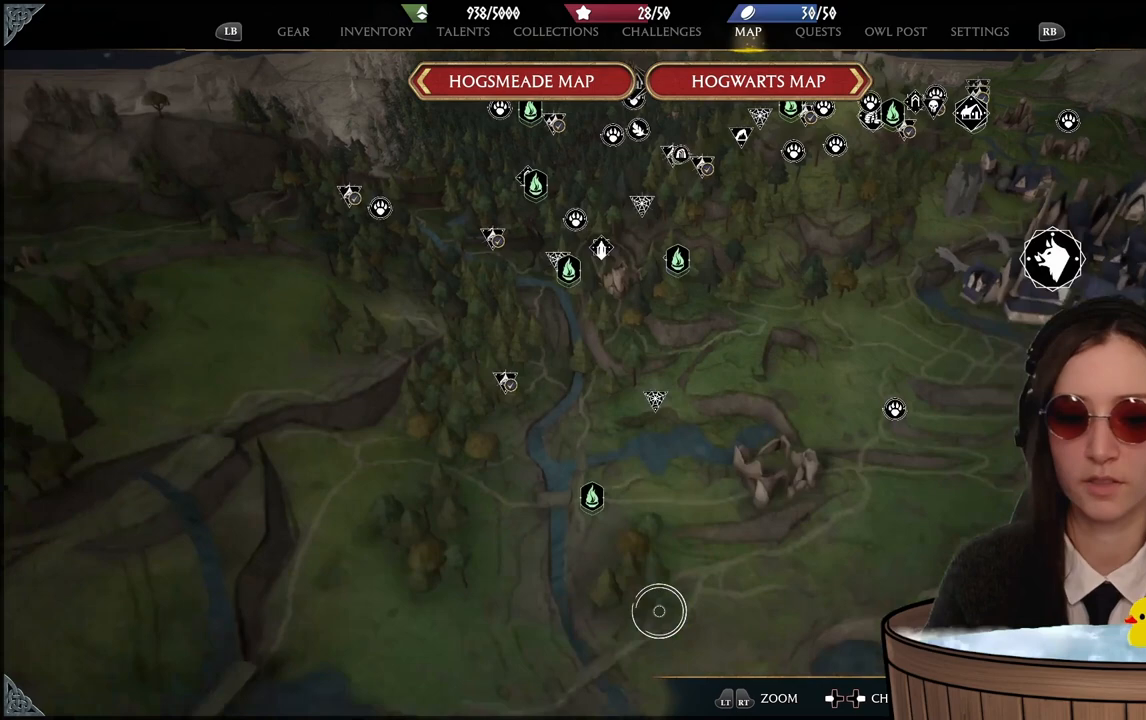
{"buttons": [], "left_stick": "up-right", "right_stick": "center", "events": [[233, "right_stick", "center"], [467, "left_stick", "up-right"]]}
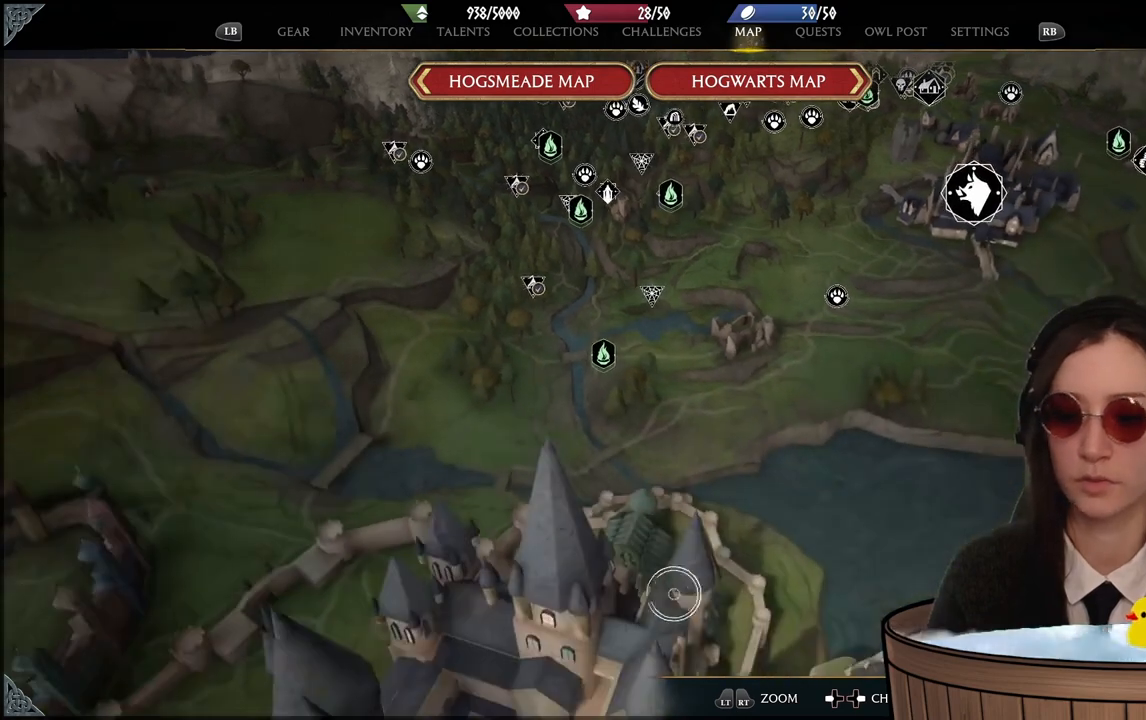
{"buttons": [], "left_stick": "center", "right_stick": "up-right", "events": [[133, "left_stick", "center"], [133, "right_stick", "up-right"]]}
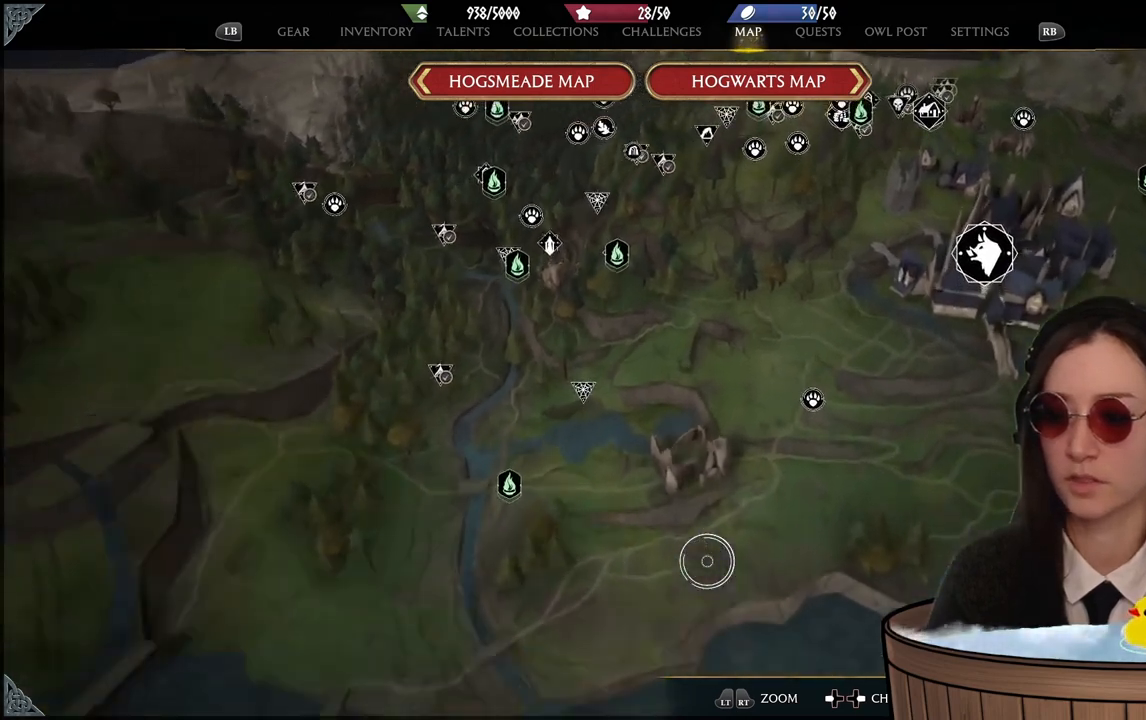
{"buttons": [], "left_stick": "center", "right_stick": "center", "events": [[133, "right_stick", "center"]]}
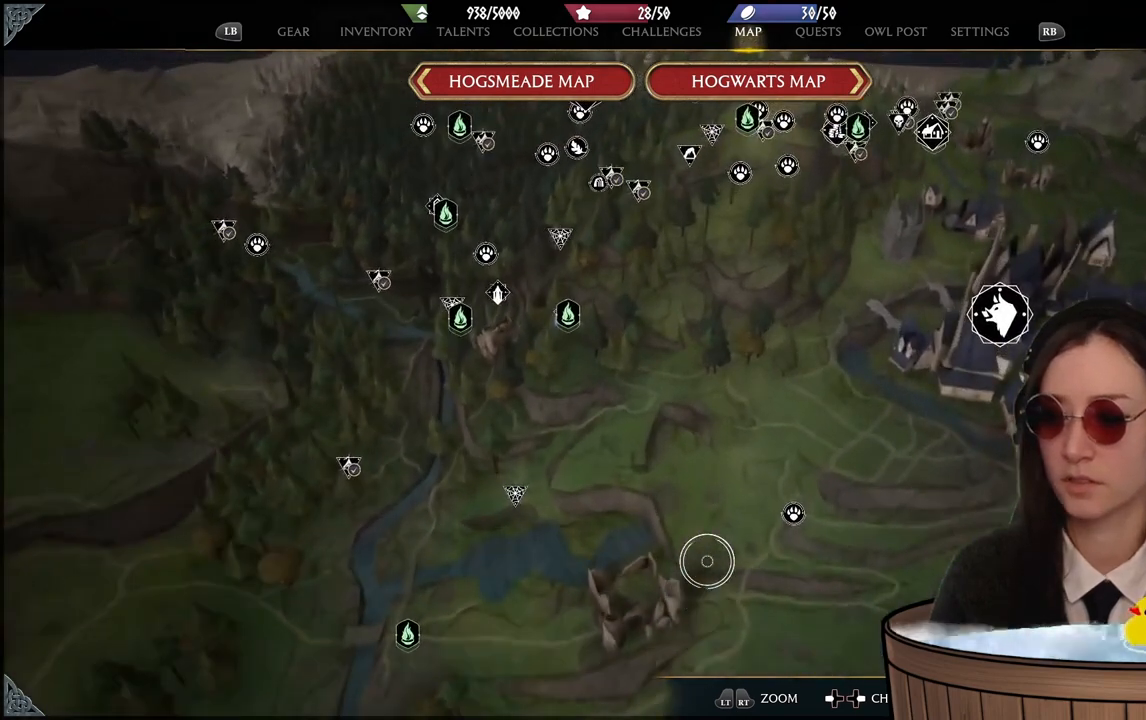
{"buttons": [], "left_stick": "up-left", "right_stick": "center", "events": [[67, "right_stick", "left"], [367, "left_stick", "up-left"], [367, "right_stick", "center"]]}
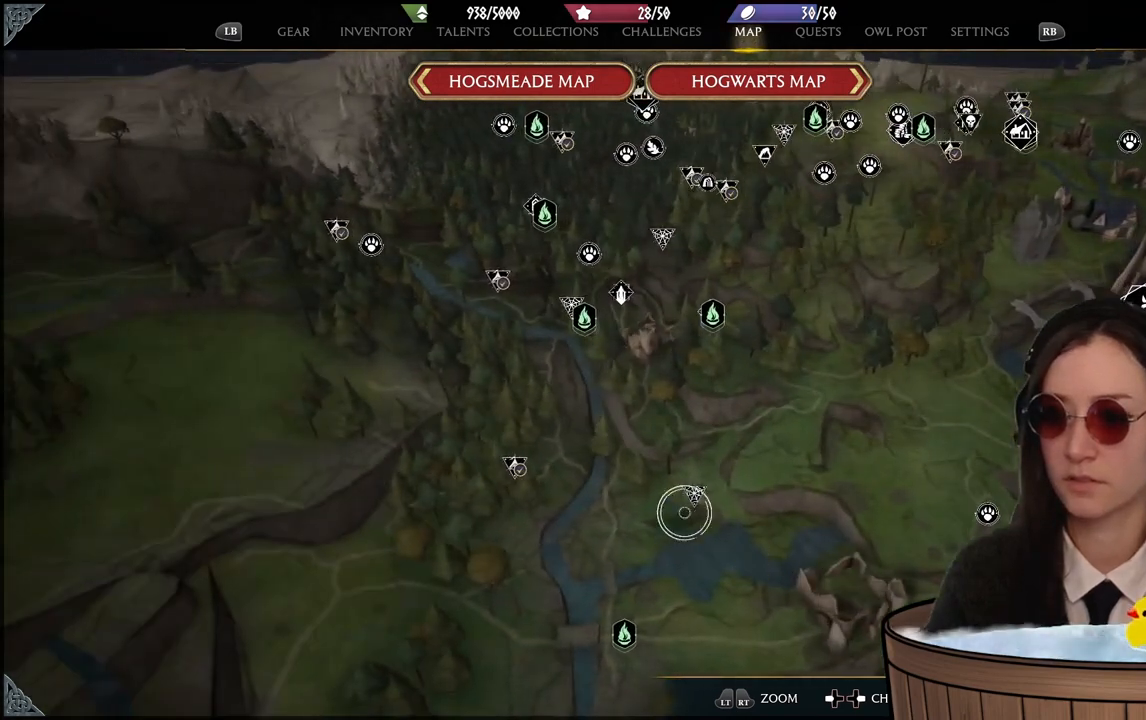
{"buttons": [], "left_stick": "up-left", "right_stick": "center", "events": []}
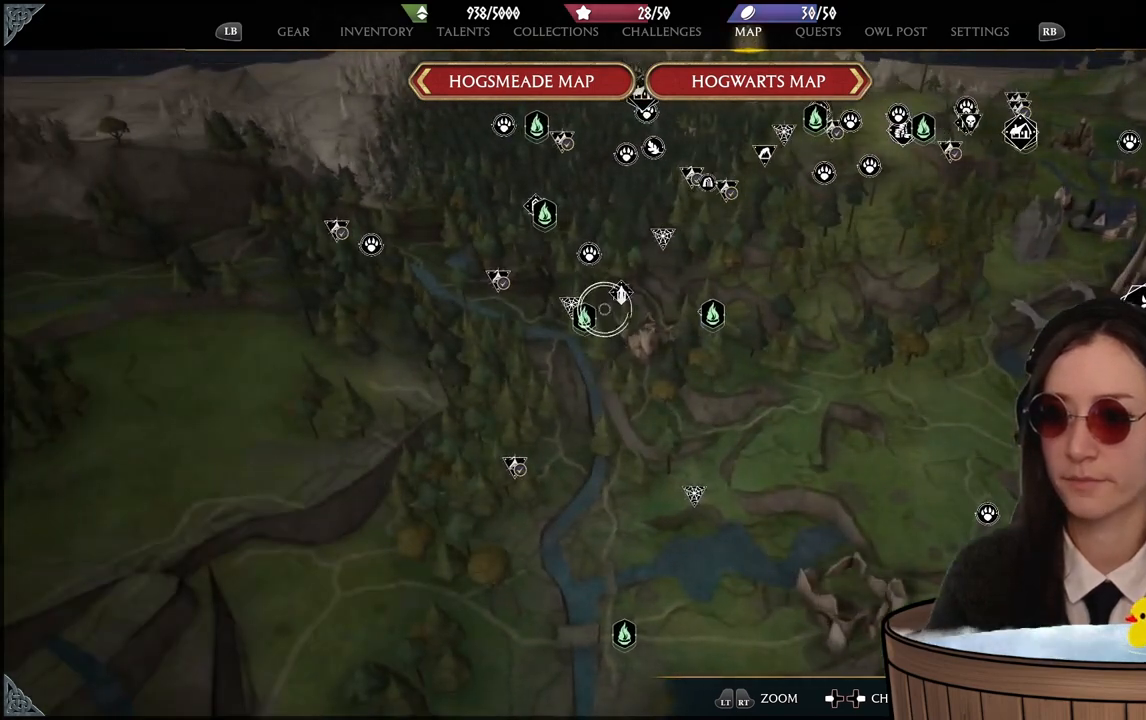
{"buttons": [], "left_stick": "up", "right_stick": "center", "events": [[67, "left_stick", "center"], [400, "left_stick", "up"]]}
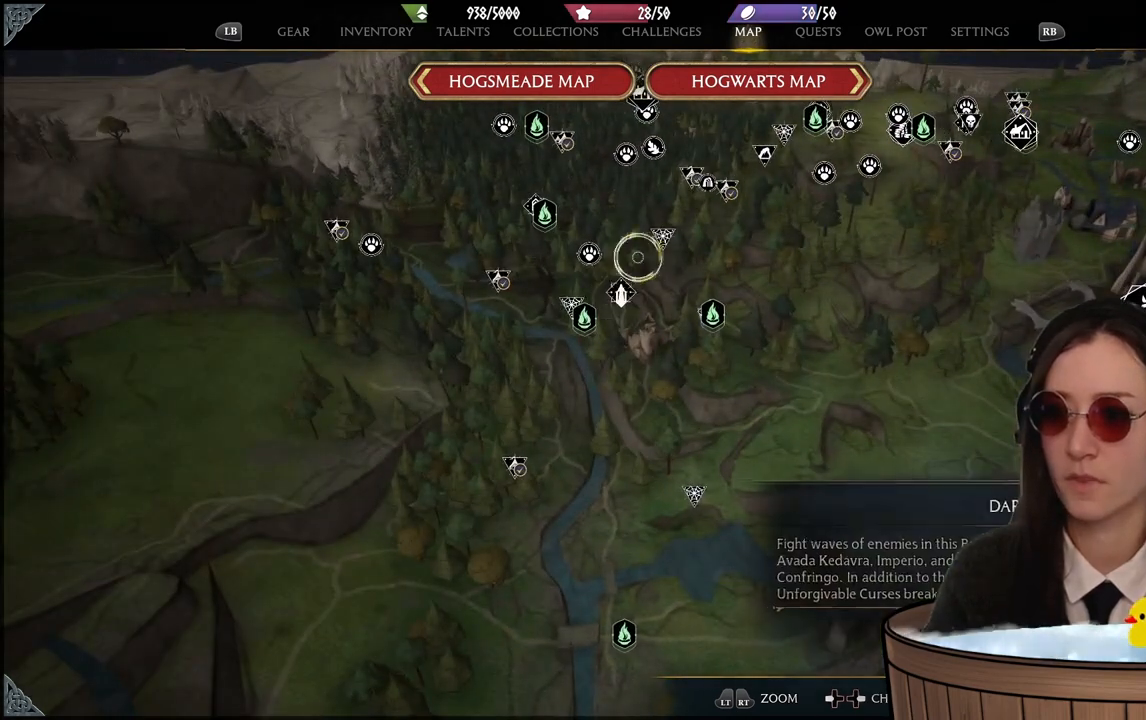
{"buttons": [], "left_stick": "up-right", "right_stick": "center", "events": [[133, "left_stick", "up-right"]]}
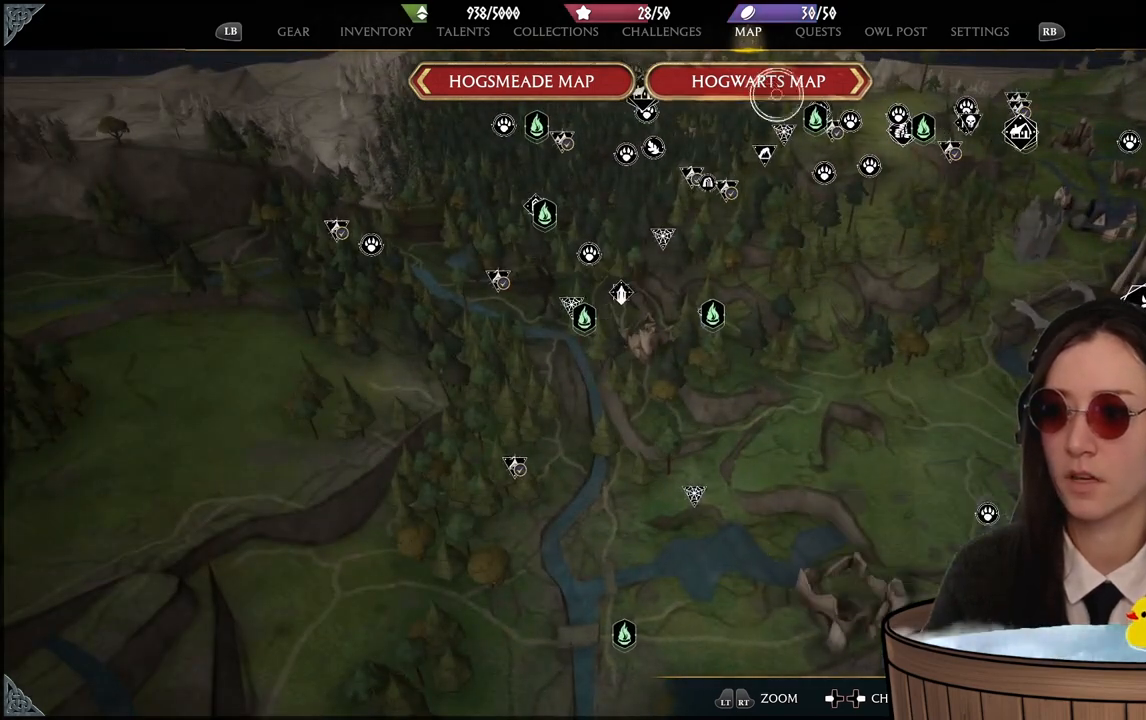
{"buttons": [], "left_stick": "up", "right_stick": "center", "events": [[267, "left_stick", "center"], [367, "left_stick", "up"]]}
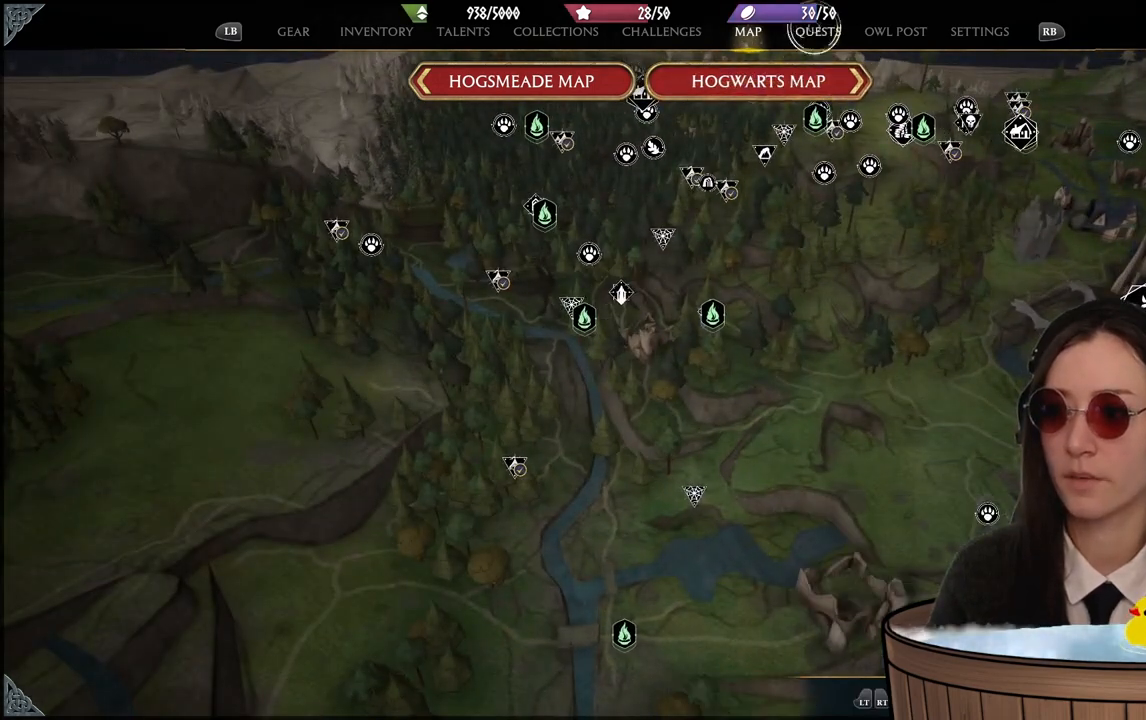
{"buttons": [], "left_stick": "center", "right_stick": "center", "events": [[33, "left_stick", "center"], [66, "A", "down"], [133, "A", "up"], [266, "left_stick", "down-left"], [367, "left_stick", "center"]]}
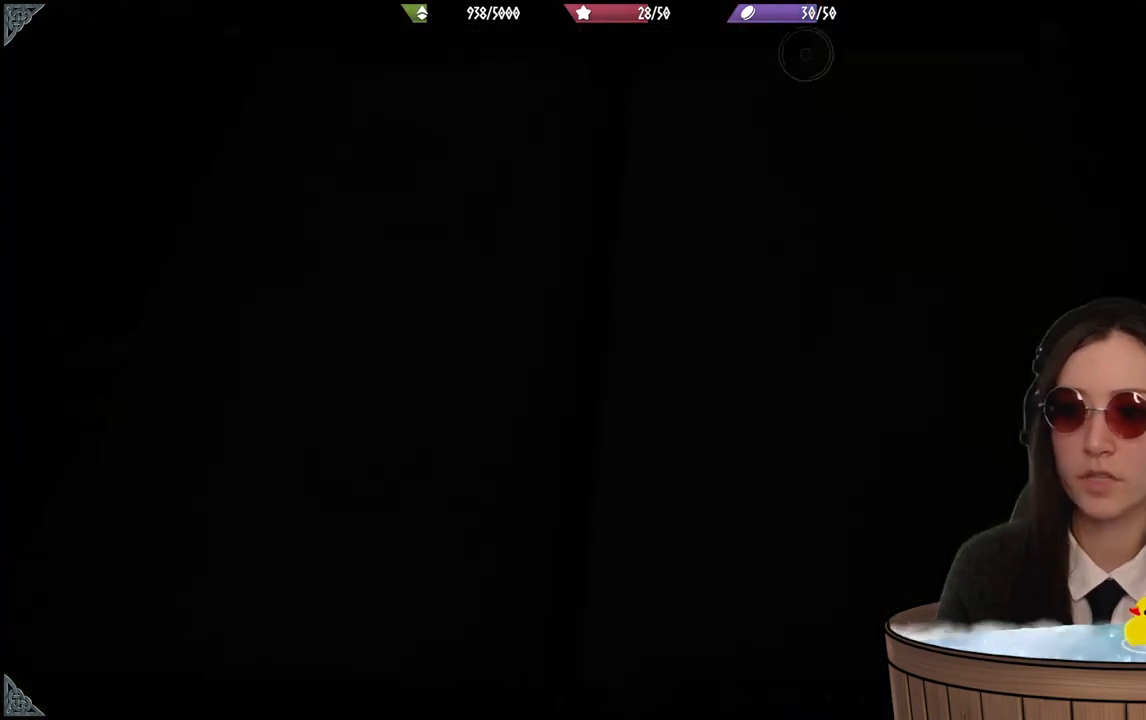
{"buttons": [], "left_stick": "center", "right_stick": "center", "events": []}
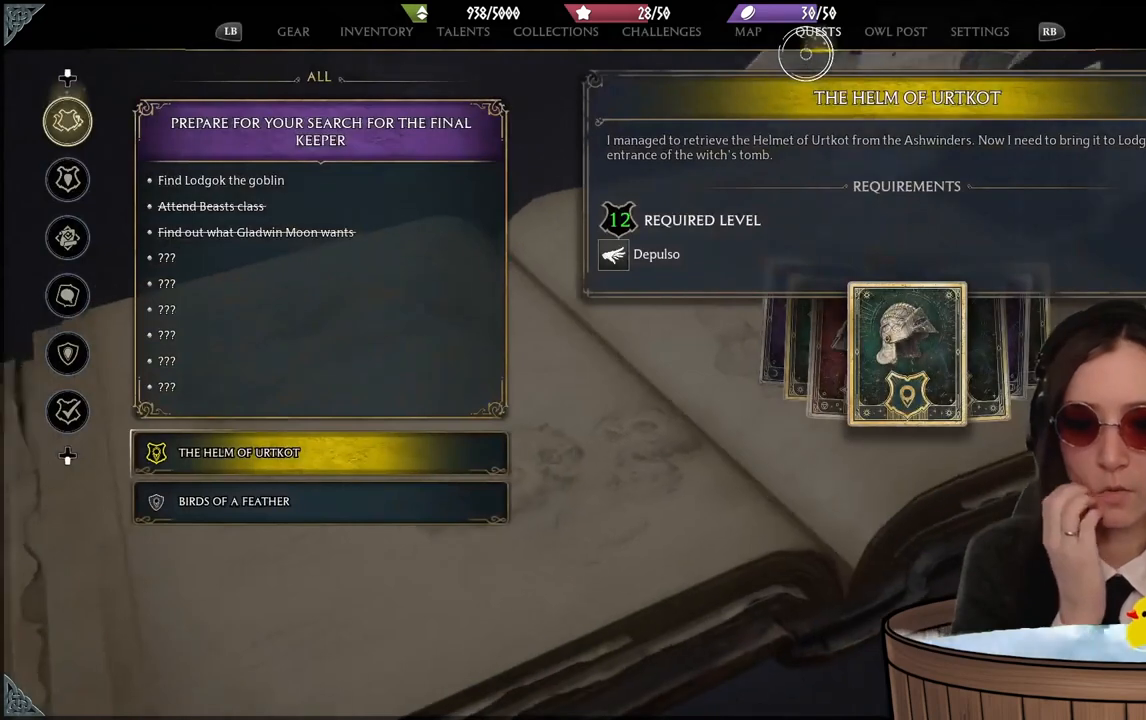
{"buttons": [], "left_stick": "center", "right_stick": "center", "events": []}
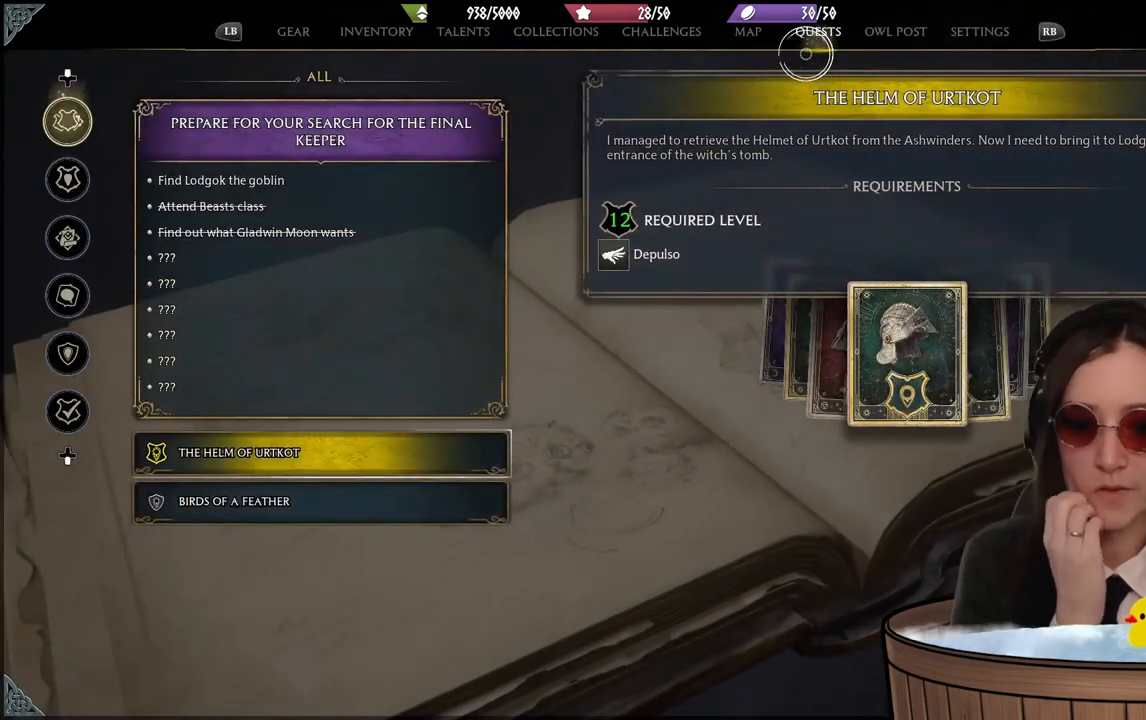
{"buttons": [], "left_stick": "down-left", "right_stick": "center", "events": [[334, "left_stick", "down-left"]]}
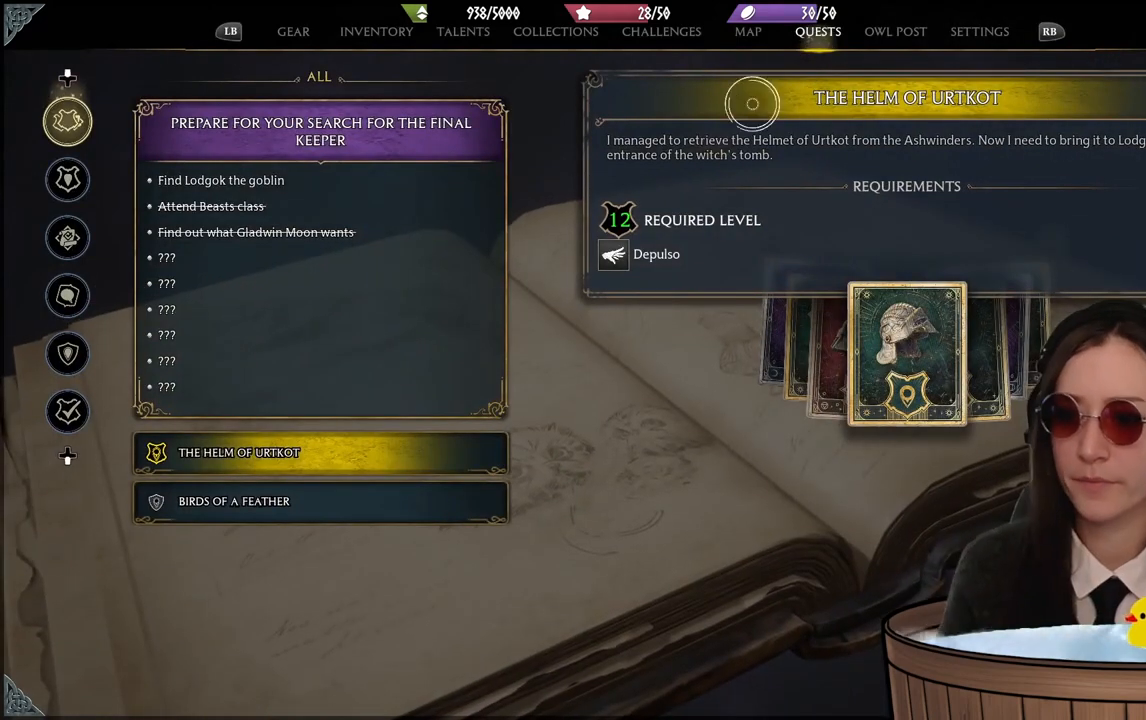
{"buttons": [], "left_stick": "down-left", "right_stick": "center", "events": [[100, "left_stick", "left"], [333, "left_stick", "down-left"]]}
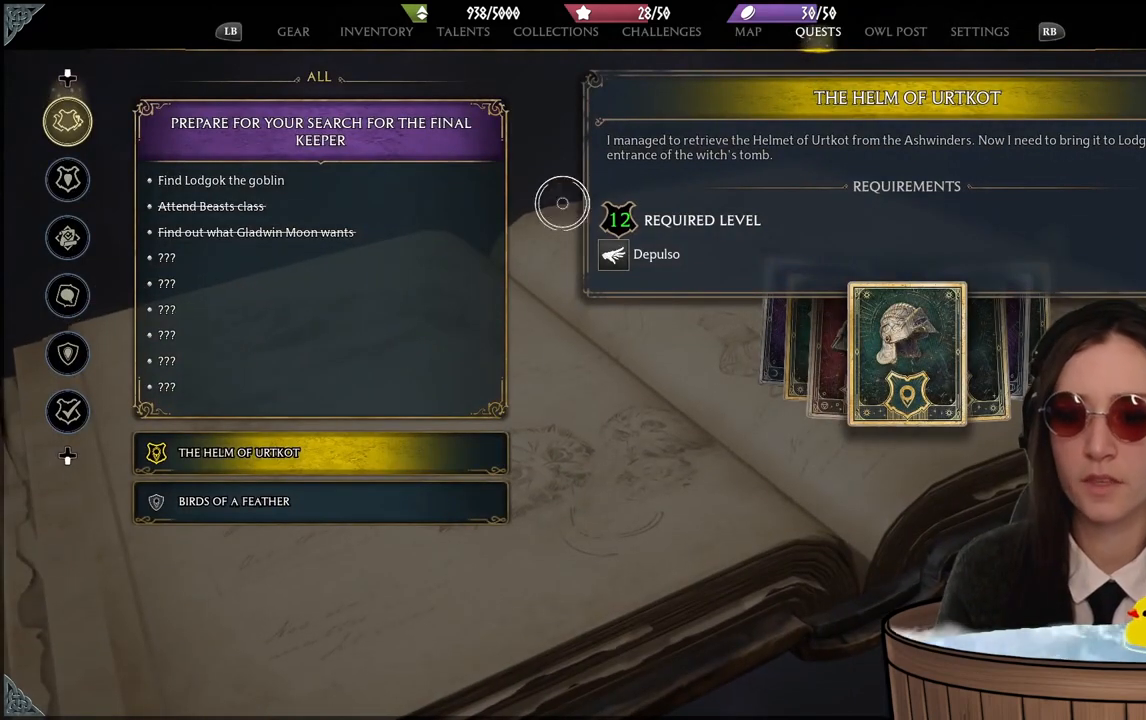
{"buttons": [], "left_stick": "down-left", "right_stick": "center", "events": []}
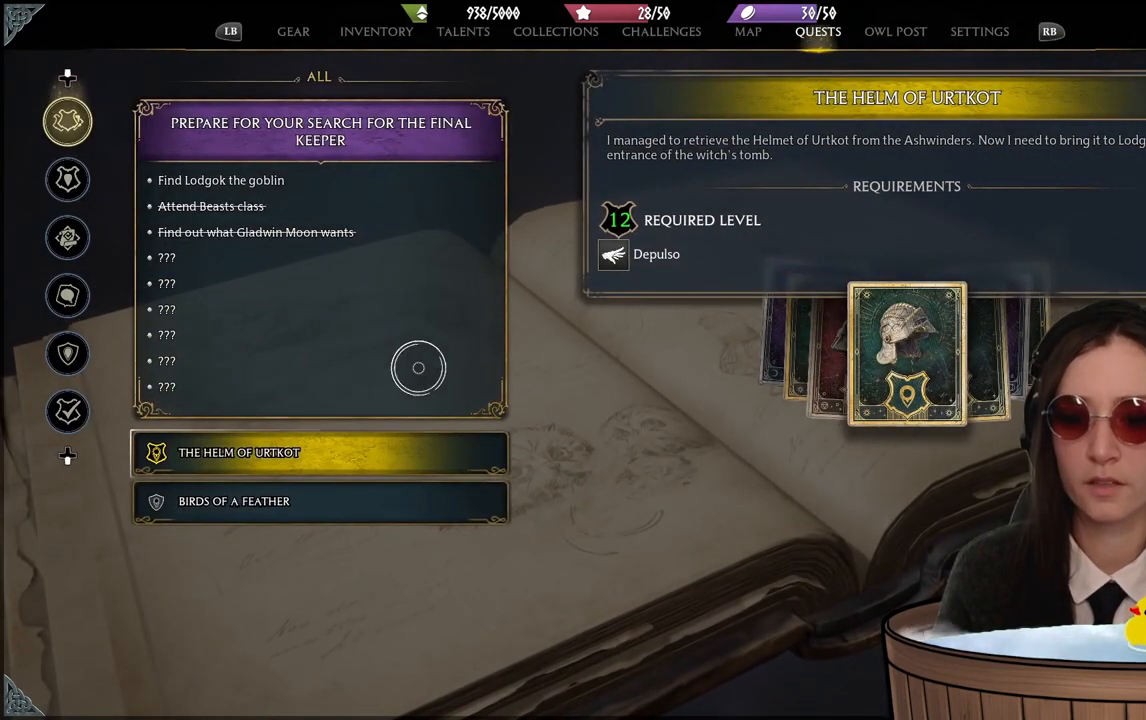
{"buttons": [], "left_stick": "up-left", "right_stick": "center", "events": [[467, "left_stick", "up-left"]]}
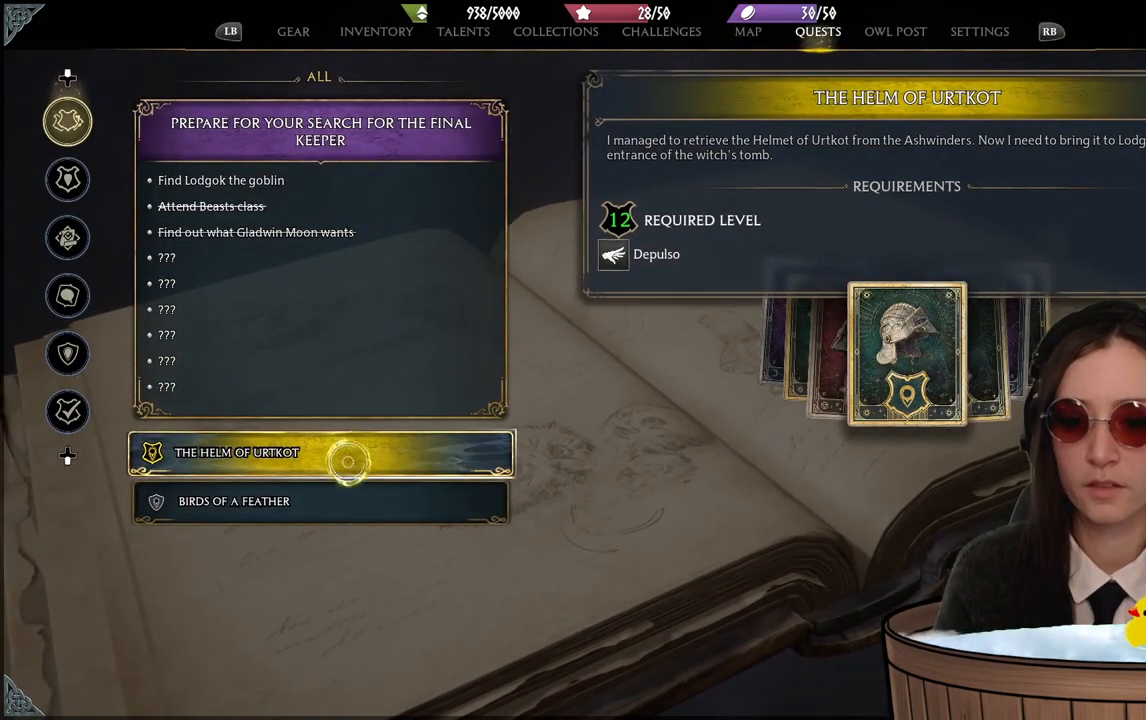
{"buttons": [], "left_stick": "center", "right_stick": "center", "events": [[200, "left_stick", "center"]]}
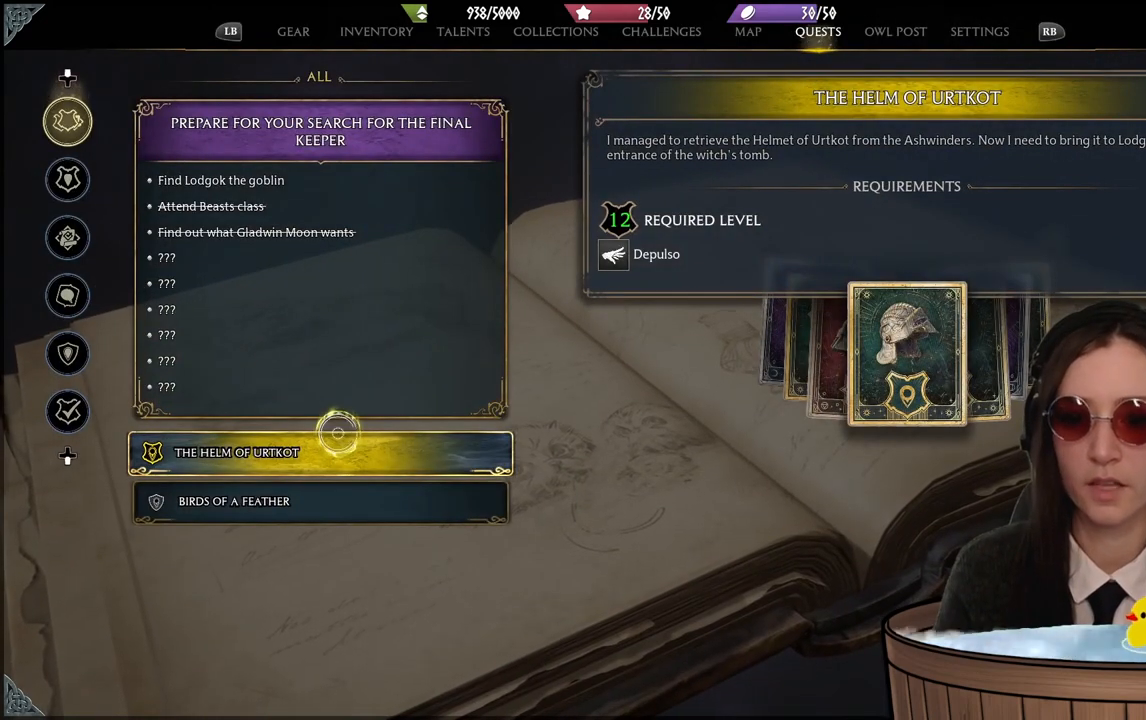
{"buttons": [], "left_stick": "up-left", "right_stick": "center", "events": [[66, "left_stick", "up-left"]]}
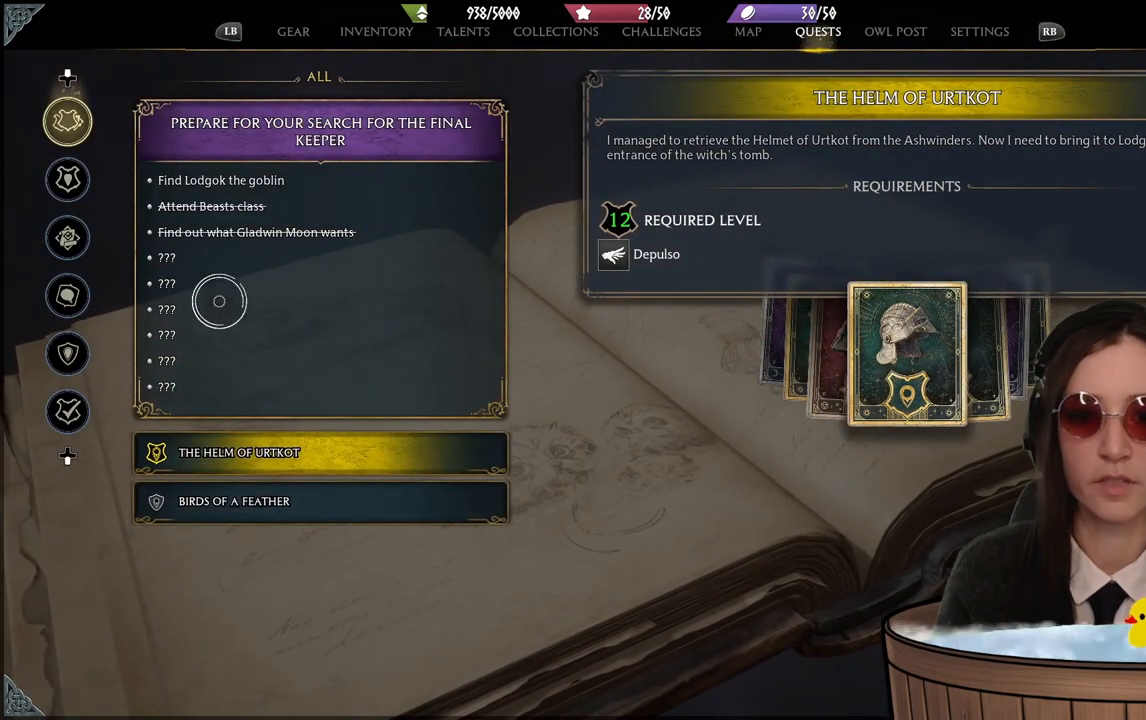
{"buttons": [], "left_stick": "right", "right_stick": "center", "events": [[434, "left_stick", "up-right"], [501, "left_stick", "right"]]}